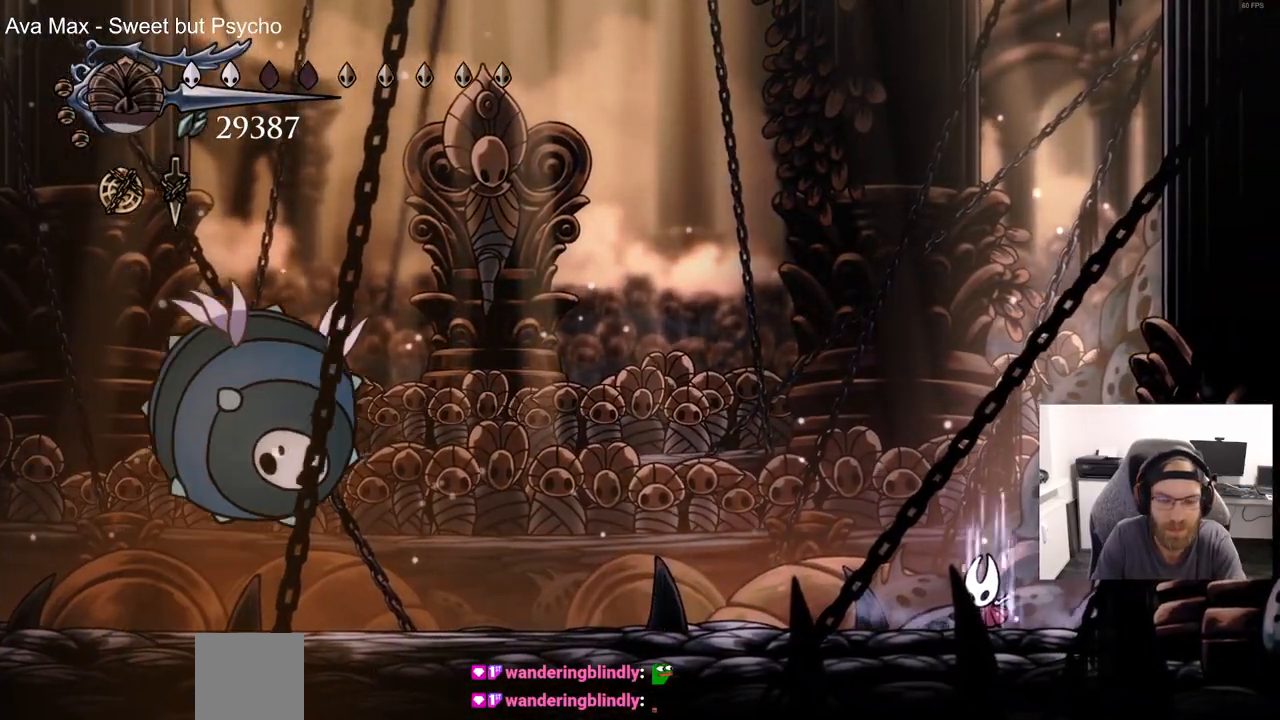
Gameplay with a controller (PlayStation layout); each line is a JSON object with the inputs held at the frame after it. "events" lists button and stick changes between this image and that frame as [ms after this image, input, new state], when the widget could be followed in between.
{"buttons": ["CROSS", "CIRCLE", "DPAD_LEFT"], "left_stick": "left", "right_stick": "left", "events": []}
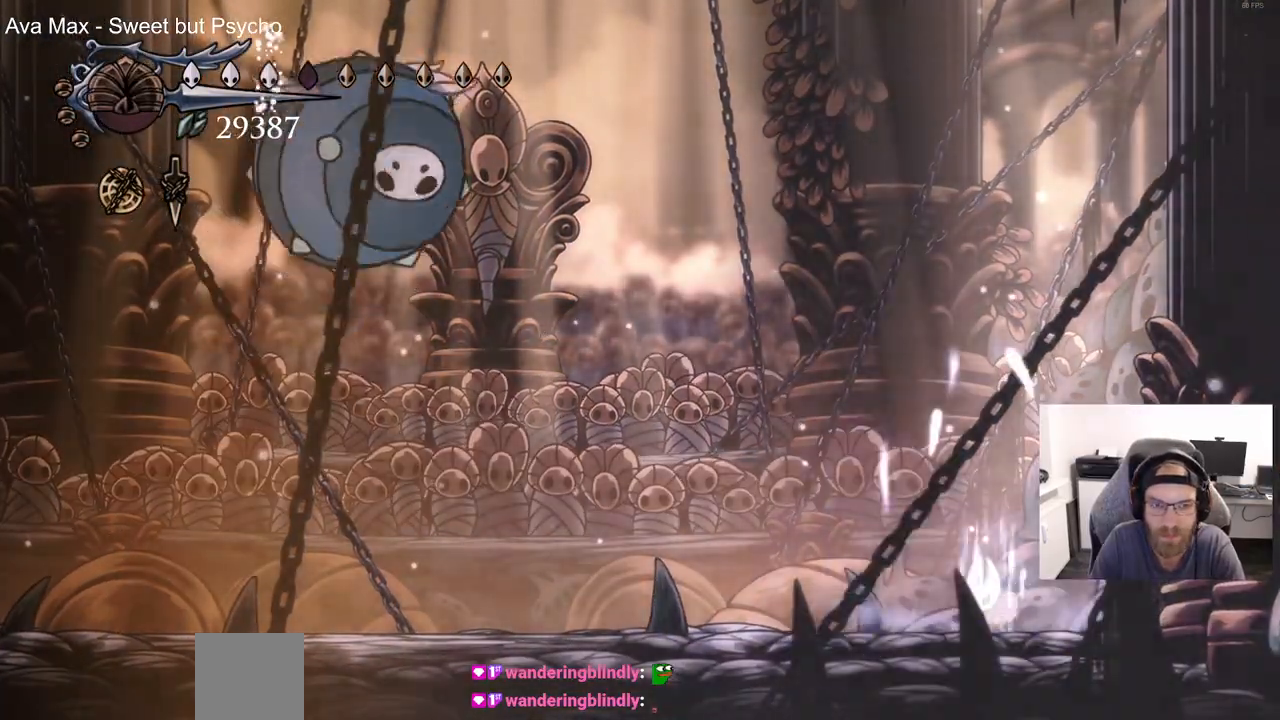
{"buttons": [], "left_stick": "center", "right_stick": "center", "events": [[133, "CIRCLE", "up"], [133, "CROSS", "up"], [200, "DPAD_LEFT", "up"], [200, "left_stick", "center"], [200, "right_stick", "center"]]}
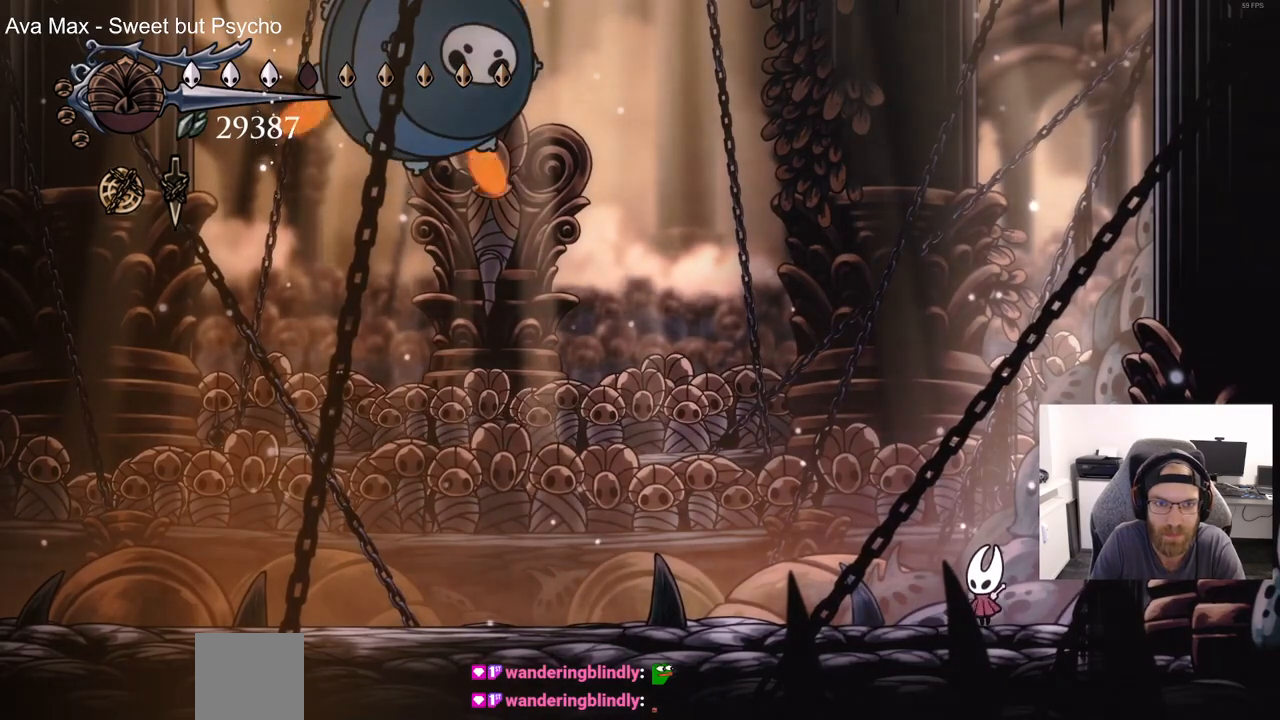
{"buttons": [], "left_stick": "center", "right_stick": "center", "events": []}
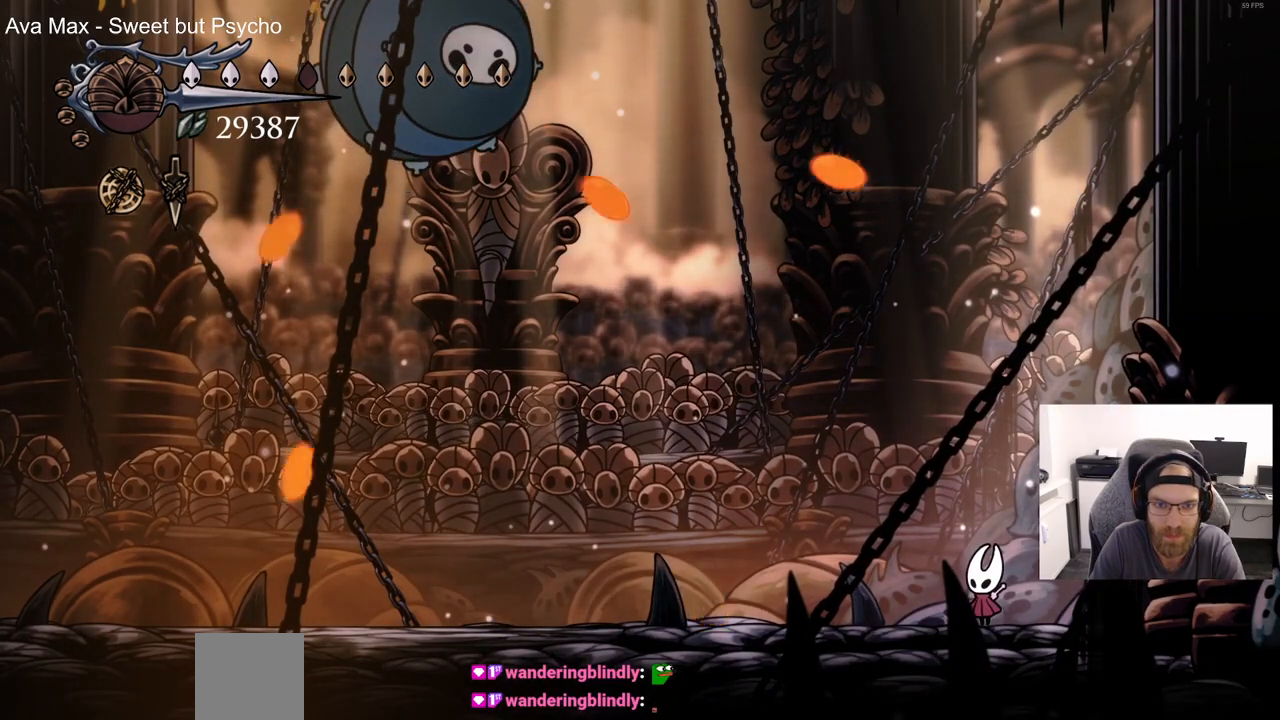
{"buttons": [], "left_stick": "center", "right_stick": "center", "events": [[133, "DPAD_RIGHT", "down"], [217, "CROSS", "down"], [467, "CROSS", "up"], [483, "DPAD_RIGHT", "up"]]}
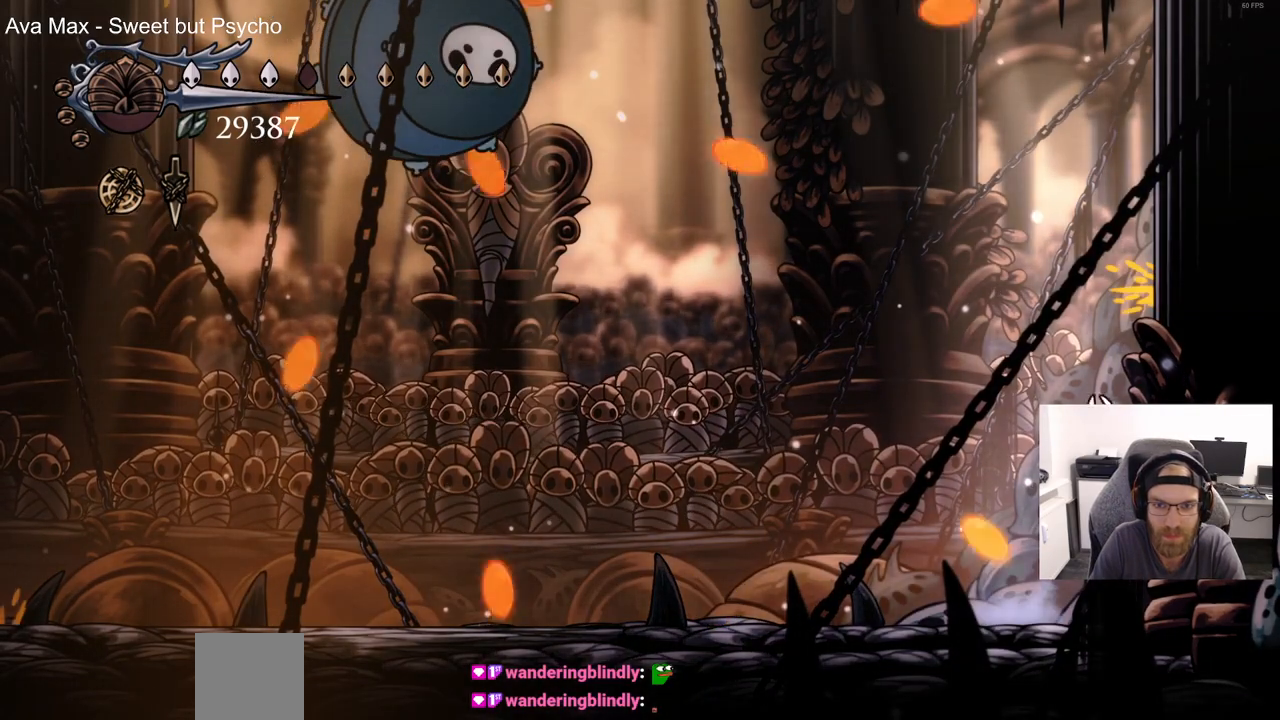
{"buttons": [], "left_stick": "center", "right_stick": "center", "events": [[100, "DPAD_LEFT", "down"], [350, "DPAD_LEFT", "up"]]}
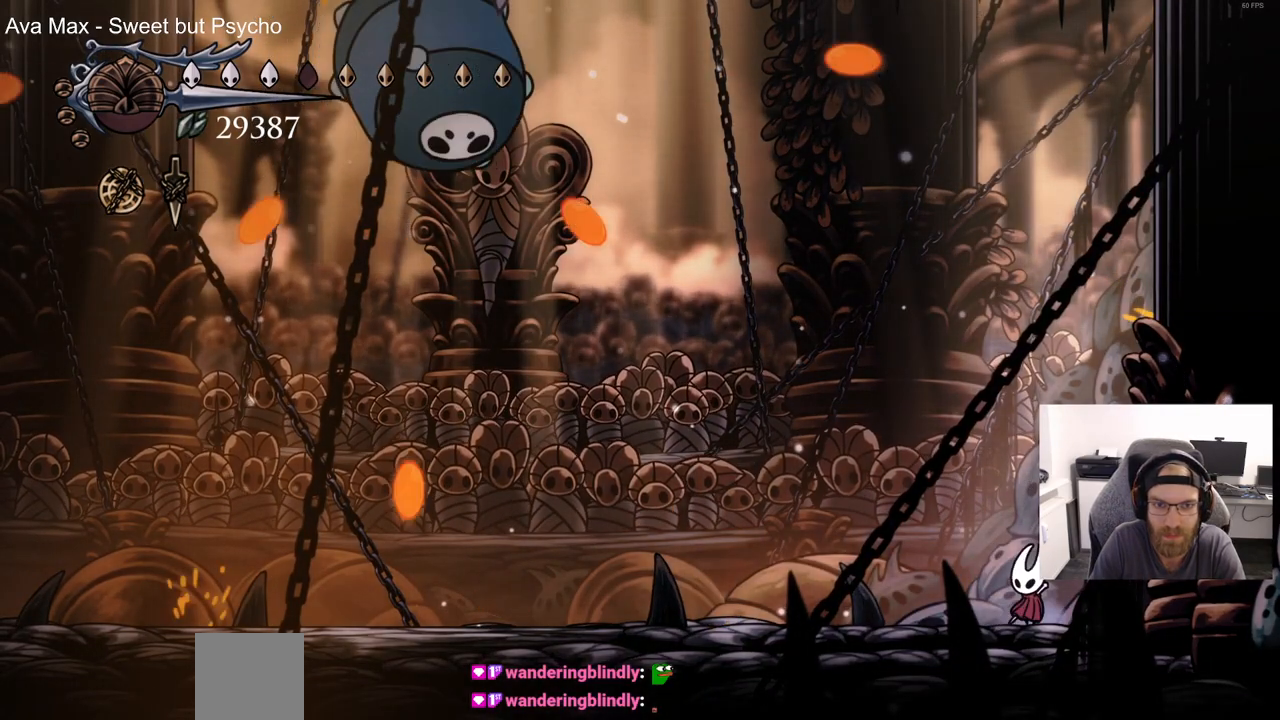
{"buttons": ["CROSS", "DPAD_LEFT"], "left_stick": "center", "right_stick": "center", "events": [[200, "DPAD_LEFT", "down"], [250, "CROSS", "down"]]}
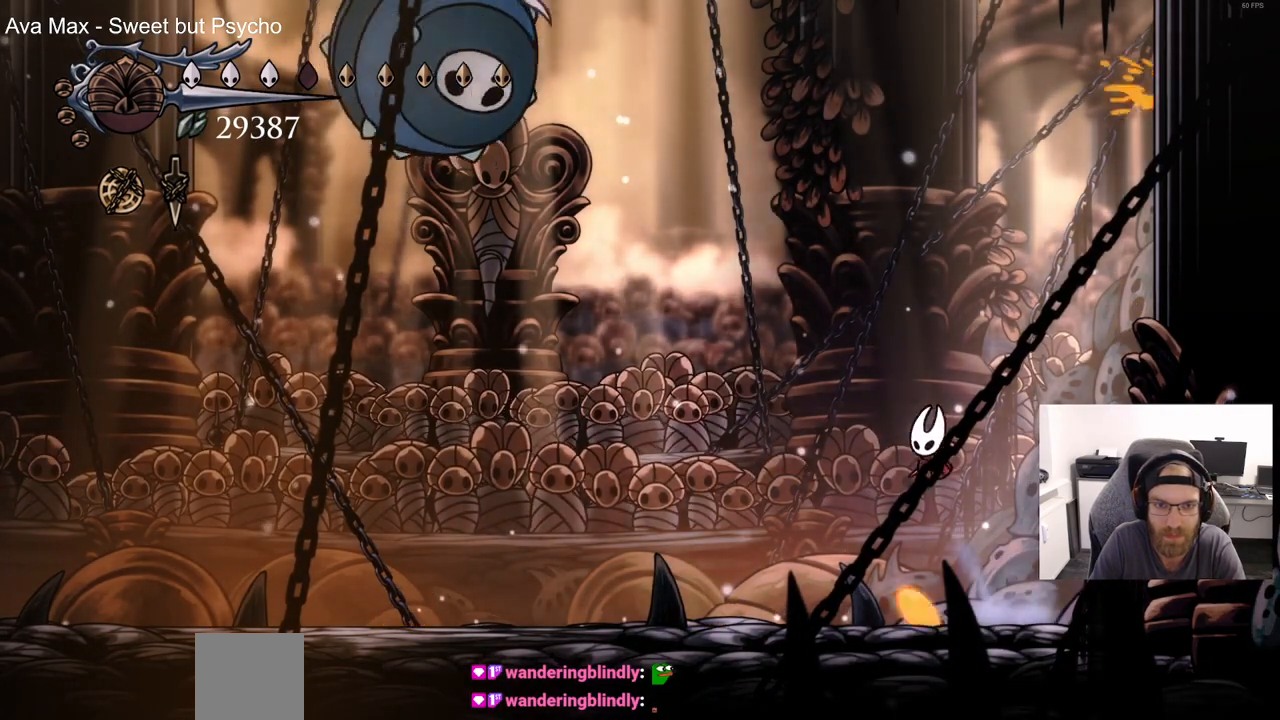
{"buttons": ["CROSS", "SQUARE"], "left_stick": "center", "right_stick": "center", "events": [[350, "SQUARE", "down"], [450, "DPAD_LEFT", "up"]]}
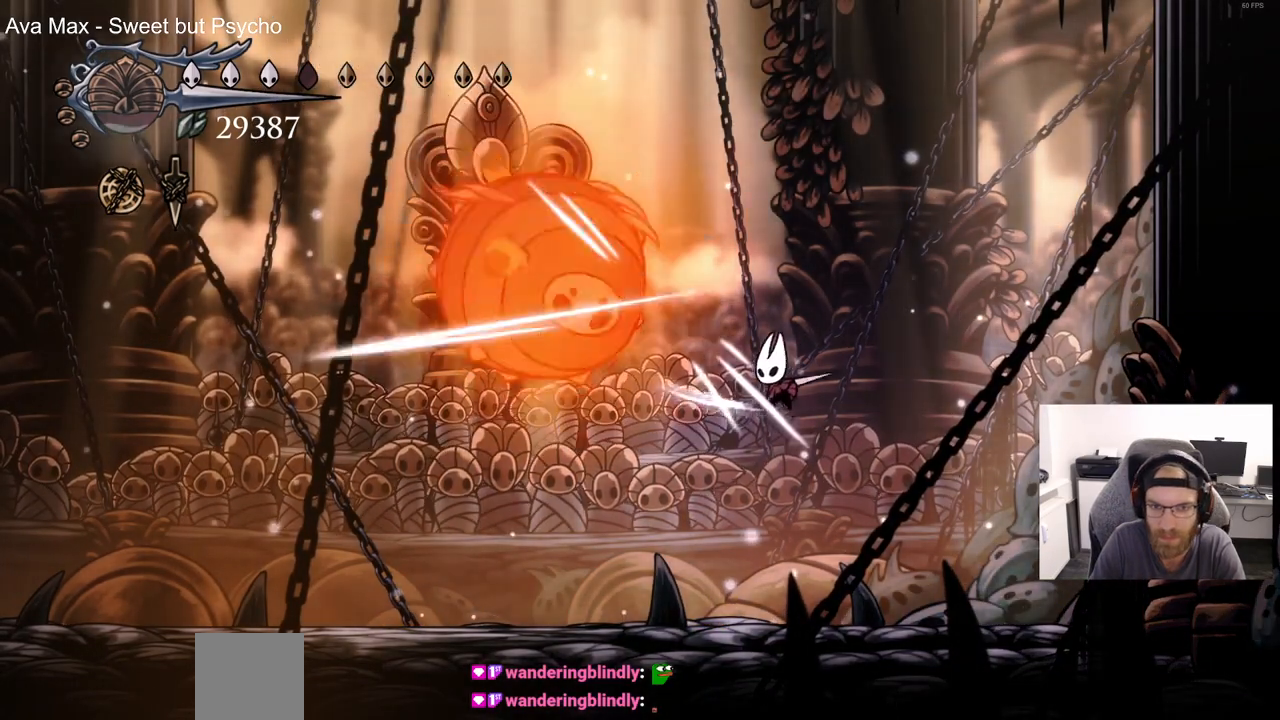
{"buttons": ["DPAD_RIGHT"], "left_stick": "center", "right_stick": "center", "events": [[17, "SQUARE", "up"], [50, "CROSS", "up"], [200, "DPAD_LEFT", "down"], [250, "SQUARE", "down"], [333, "DPAD_LEFT", "up"], [400, "DPAD_RIGHT", "down"], [400, "SQUARE", "up"]]}
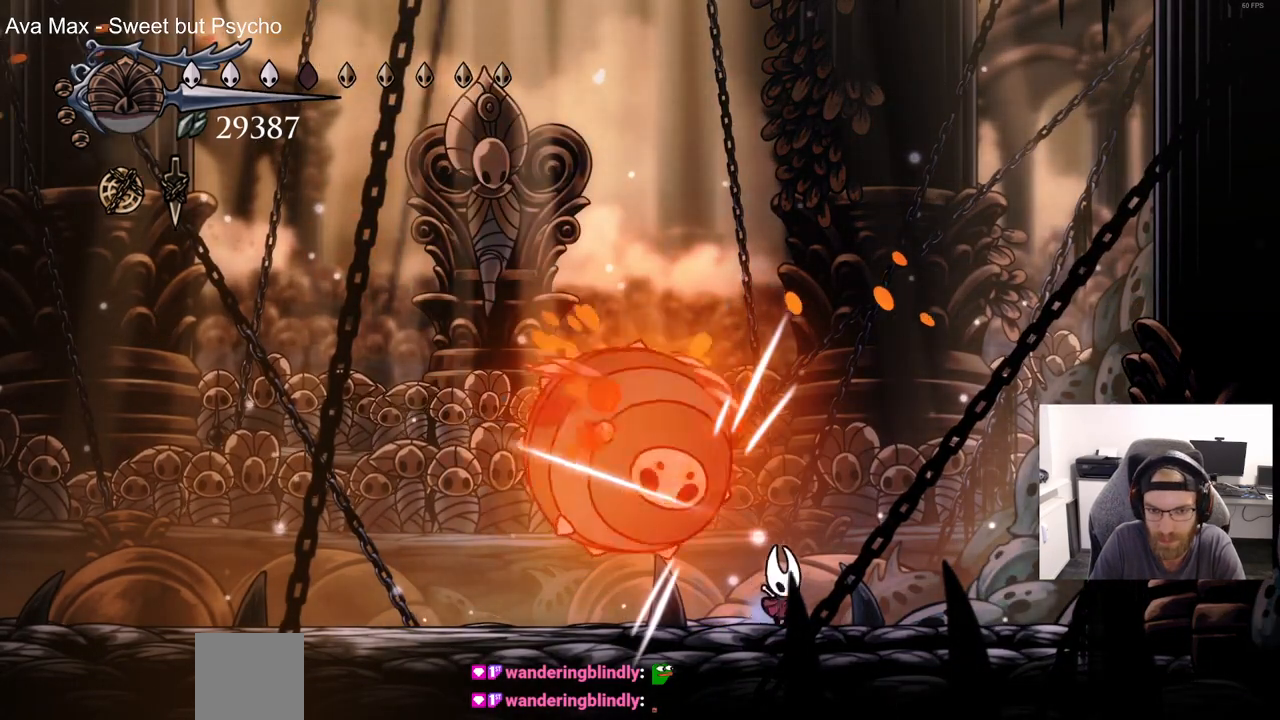
{"buttons": ["DPAD_RIGHT"], "left_stick": "center", "right_stick": "center", "events": [[217, "DPAD_UP", "down"], [233, "DPAD_LEFT", "down"], [233, "DPAD_RIGHT", "up"], [250, "DPAD_UP", "up"], [300, "DPAD_UP", "down"], [300, "SQUARE", "down"], [333, "DPAD_LEFT", "up"], [367, "DPAD_RIGHT", "down"], [367, "DPAD_UP", "up"], [417, "SQUARE", "up"]]}
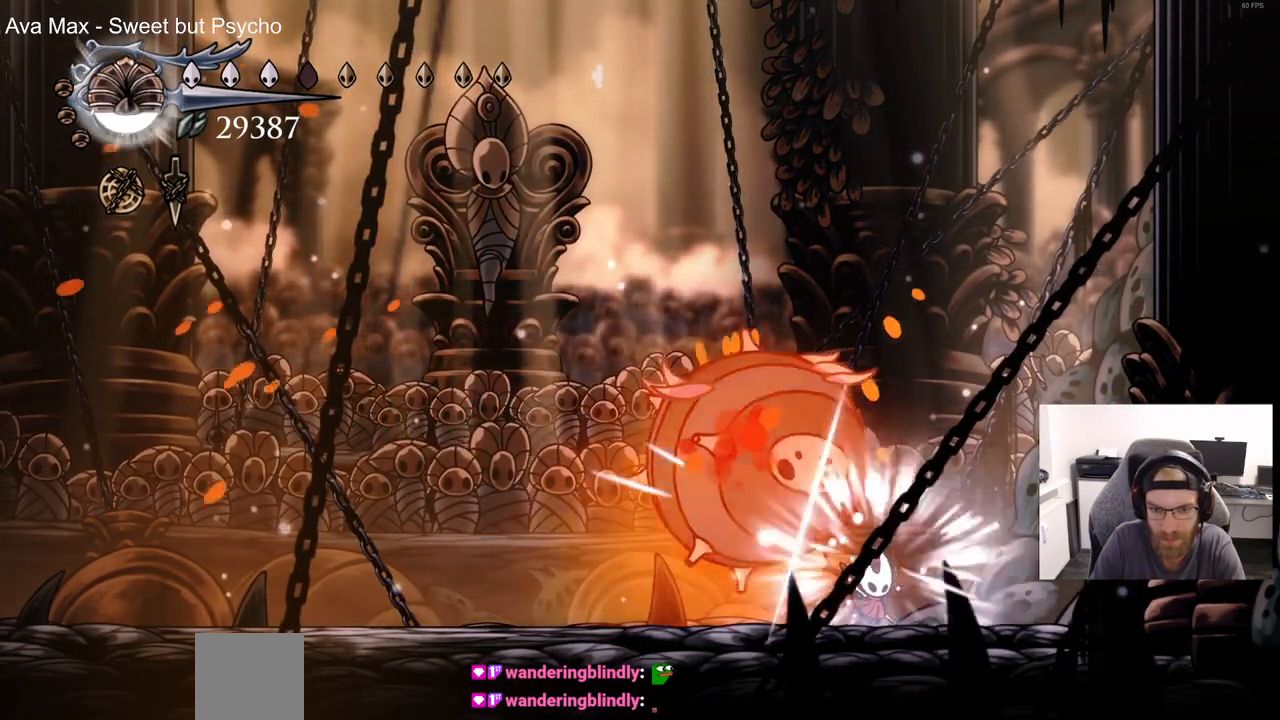
{"buttons": ["CROSS", "DPAD_RIGHT"], "left_stick": "center", "right_stick": "center", "events": [[483, "CROSS", "down"]]}
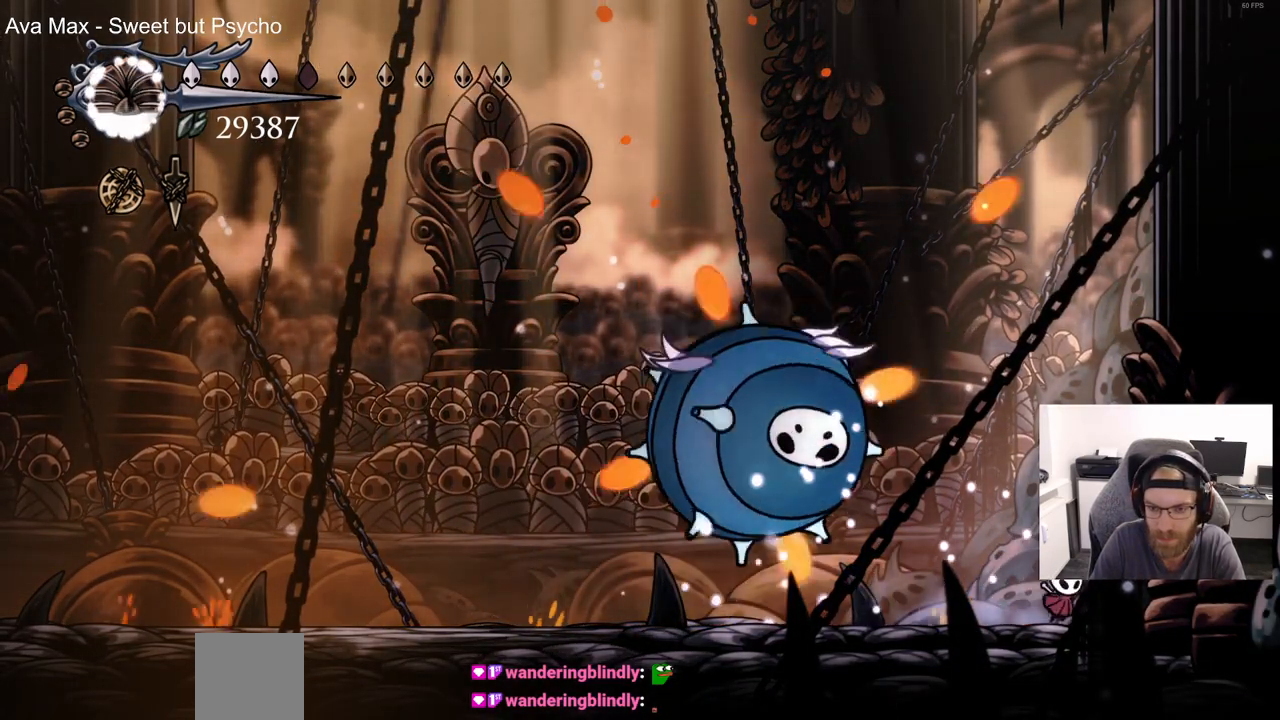
{"buttons": ["DPAD_RIGHT"], "left_stick": "center", "right_stick": "center", "events": [[50, "CROSS", "up"], [333, "CROSS", "down"], [450, "CROSS", "up"]]}
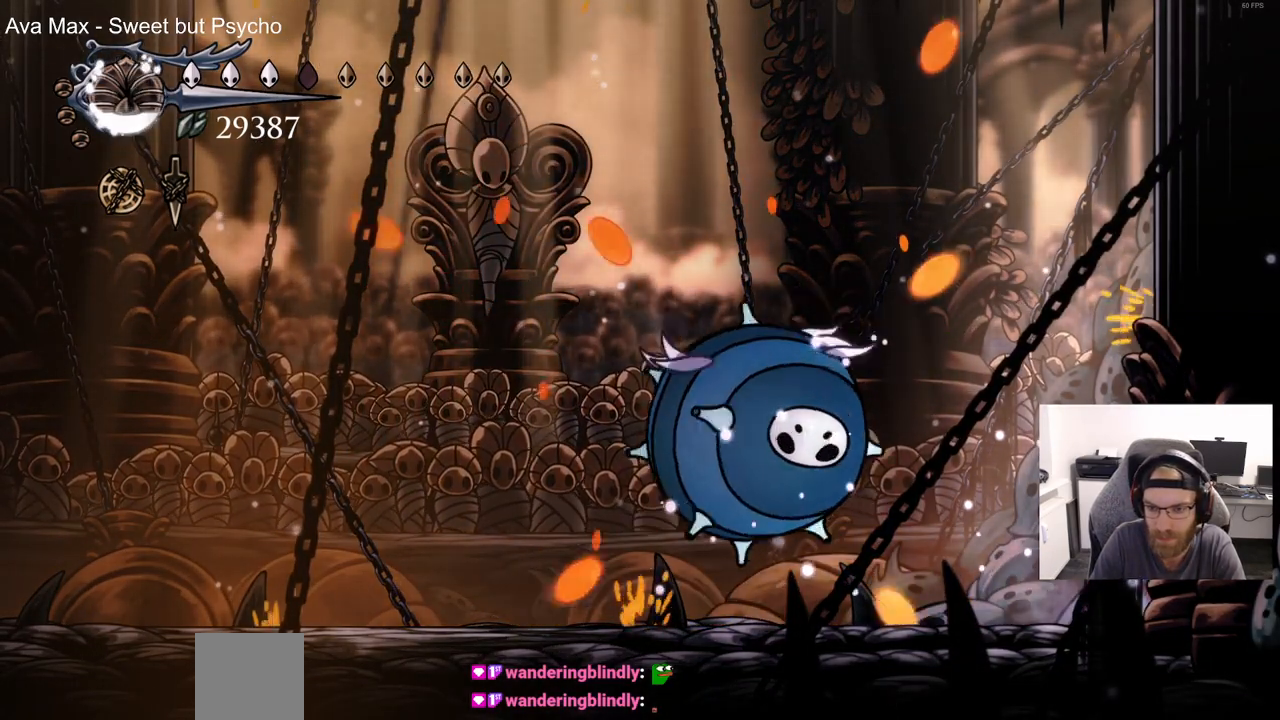
{"buttons": ["DPAD_RIGHT"], "left_stick": "center", "right_stick": "center", "events": [[283, "CROSS", "down"], [417, "CROSS", "up"]]}
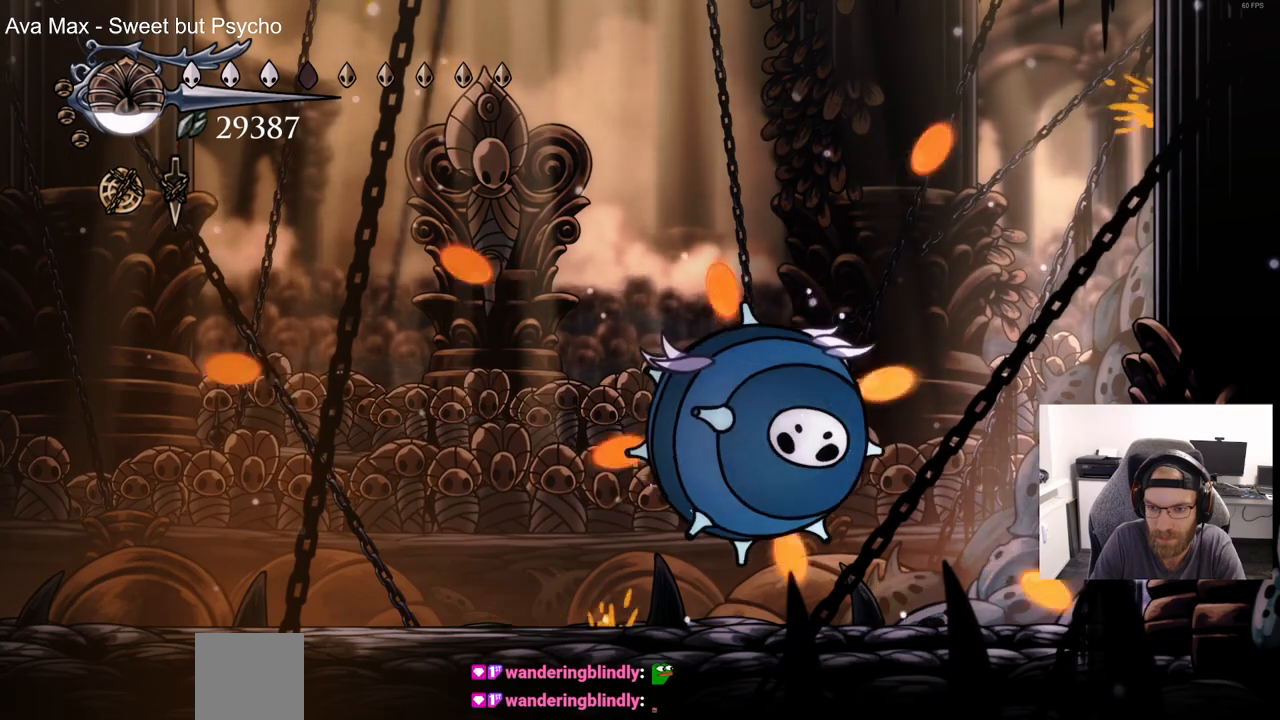
{"buttons": [], "left_stick": "center", "right_stick": "center", "events": [[183, "CROSS", "down"], [300, "CROSS", "up"], [417, "DPAD_RIGHT", "up"]]}
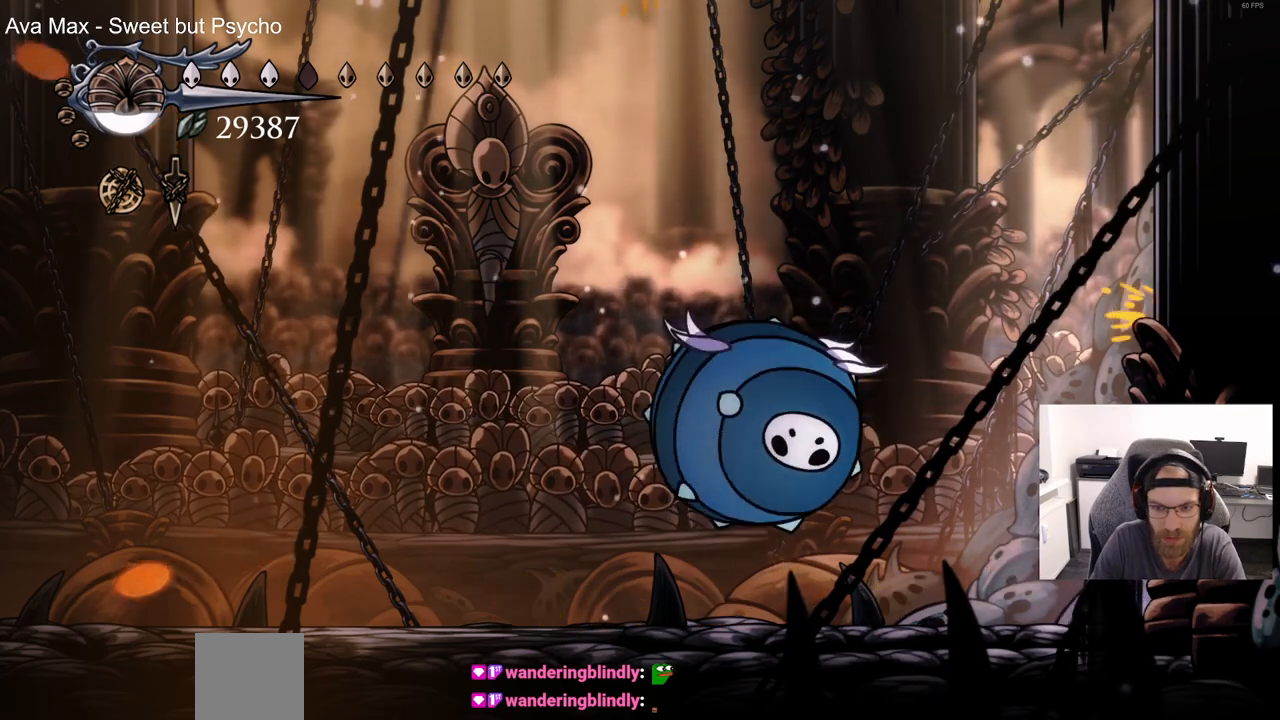
{"buttons": ["DPAD_RIGHT"], "left_stick": "center", "right_stick": "center", "events": [[17, "DPAD_LEFT", "down"], [183, "CROSS", "down"], [267, "SQUARE", "down"], [317, "DPAD_UP", "down"], [333, "DPAD_LEFT", "up"], [350, "DPAD_UP", "up"], [367, "CROSS", "up"], [383, "DPAD_RIGHT", "down"], [400, "SQUARE", "up"]]}
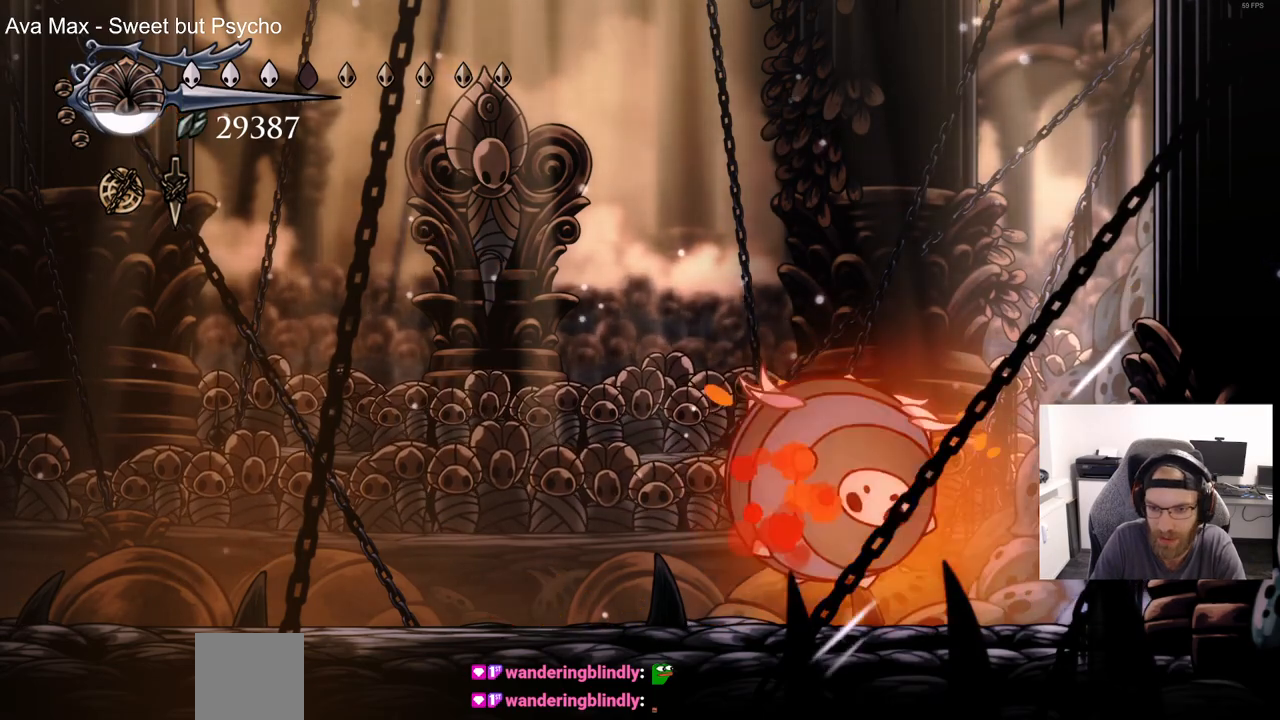
{"buttons": ["R2", "DPAD_UP", "DPAD_LEFT"], "left_stick": "center", "right_stick": "center", "events": [[83, "DPAD_RIGHT", "up"], [100, "DPAD_LEFT", "down"], [183, "SQUARE", "down"], [233, "DPAD_UP", "down"], [300, "SQUARE", "up"], [400, "R2", "down"]]}
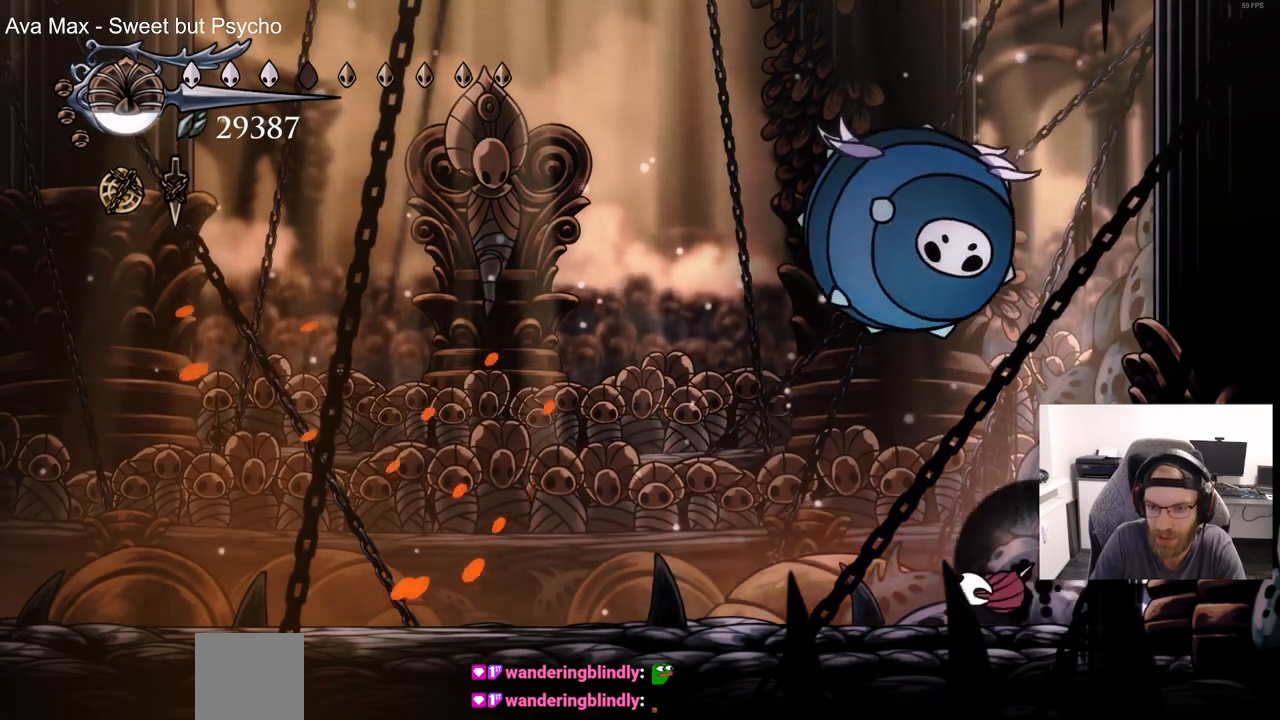
{"buttons": ["R2", "DPAD_LEFT"], "left_stick": "center", "right_stick": "center", "events": [[50, "DPAD_UP", "up"], [83, "R2", "up"], [433, "R2", "down"]]}
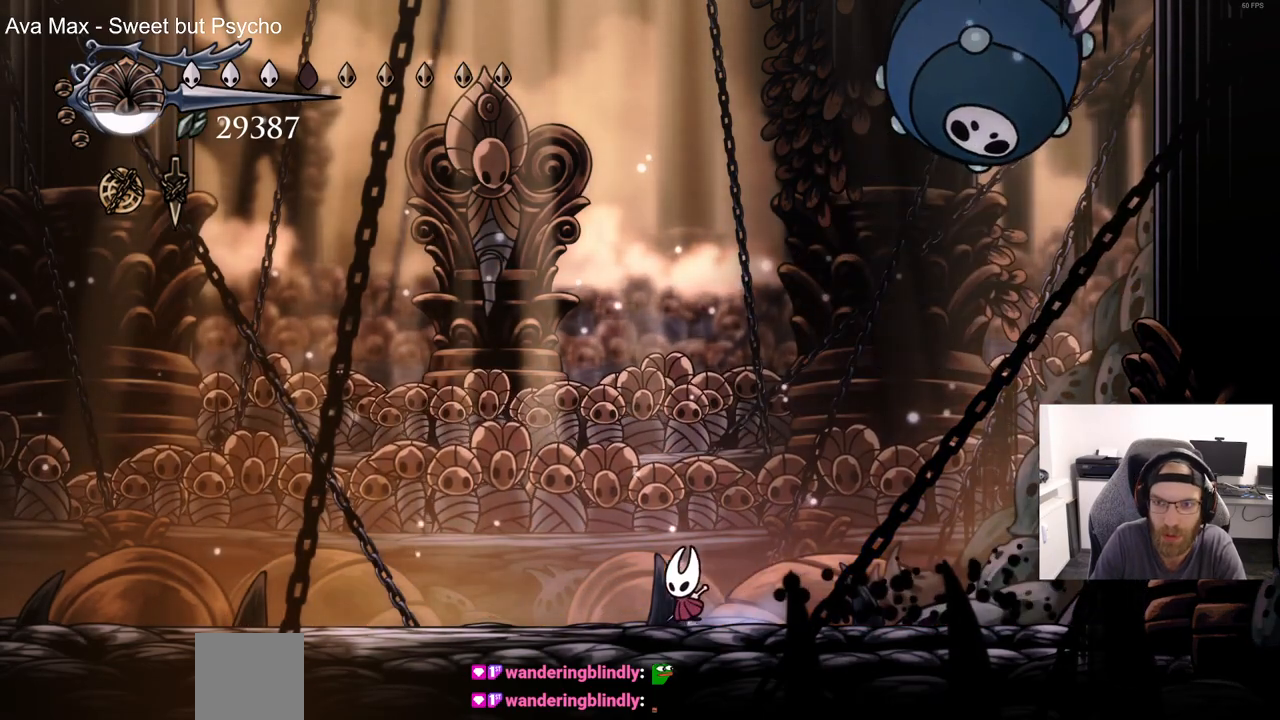
{"buttons": ["DPAD_LEFT"], "left_stick": "center", "right_stick": "center", "events": [[117, "R2", "up"]]}
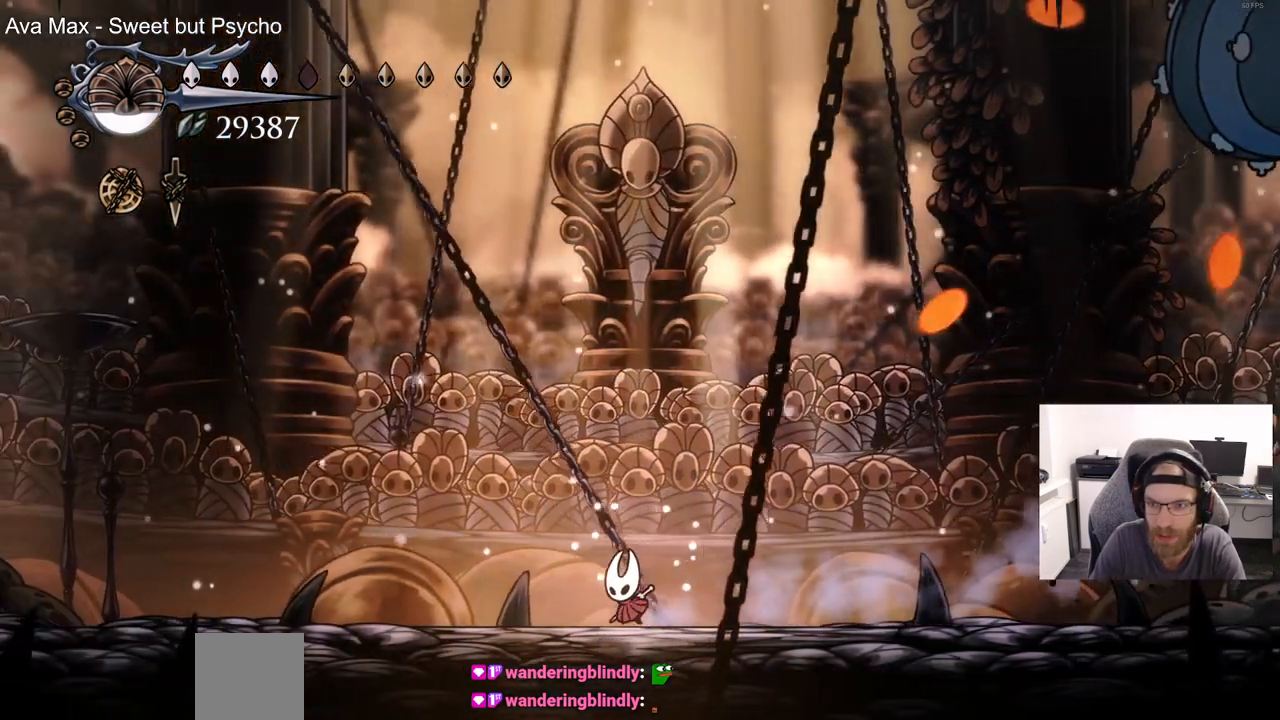
{"buttons": ["DPAD_LEFT"], "left_stick": "center", "right_stick": "center", "events": [[67, "R2", "down"], [267, "R2", "up"]]}
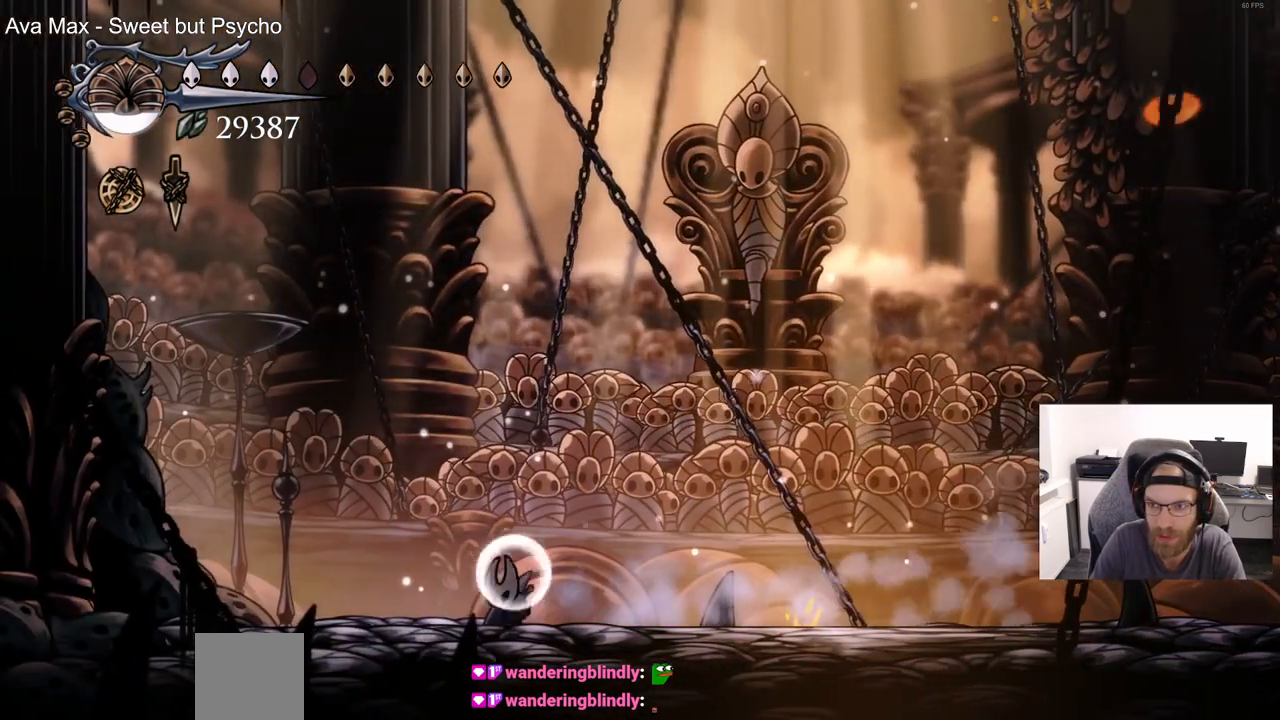
{"buttons": [], "left_stick": "center", "right_stick": "center", "events": [[100, "DPAD_LEFT", "up"]]}